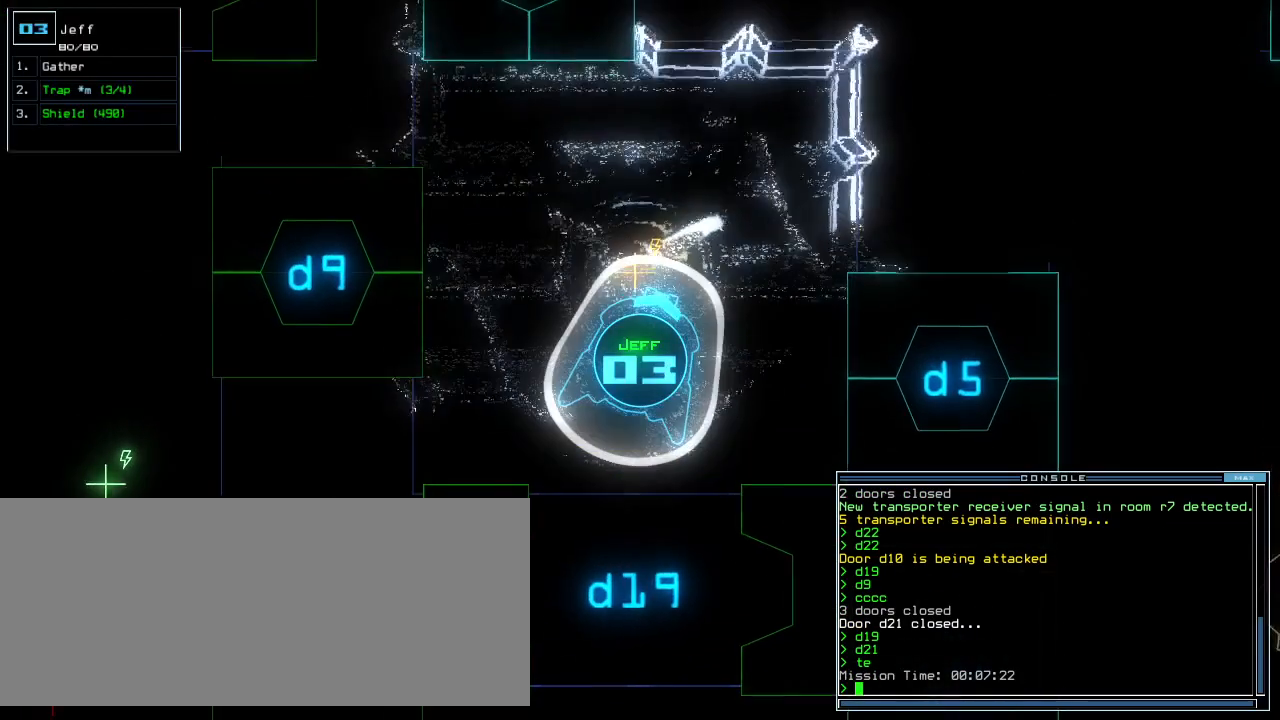
Gameplay with keyboard; each line is a JSON object with the keys held at the frame after it. "events" lists presses ("down") and releases ("up") of ".", "0", "1", "2", "3", "4", "5", "6", "7", "8", "9", "a", "b", "backspace", "c", "caps_lock", "comma", "ctrl_l", "ctrl_r", "d", "down", "e", "equals", "escape", "f", "f1", "g", "h", "i", "j", "k", "l", "left", "m", "minus", "n", "o", "p", "q", "quote", "r", "return", "right", "s", "semicolon", "shift_l", "shift_r", "space", "t", "tab", "tilde", "u", "up", "v", "w", "x", "y" and "z" between this image and that frame as [ms after this image, input, new state], when the widget could be followed in between. No other keys are recorded. Mouse input is not recorded.
{"keys": ["left", "up"], "events": [[160, "left", "down"], [220, "left", "up"], [320, "left", "down"]]}
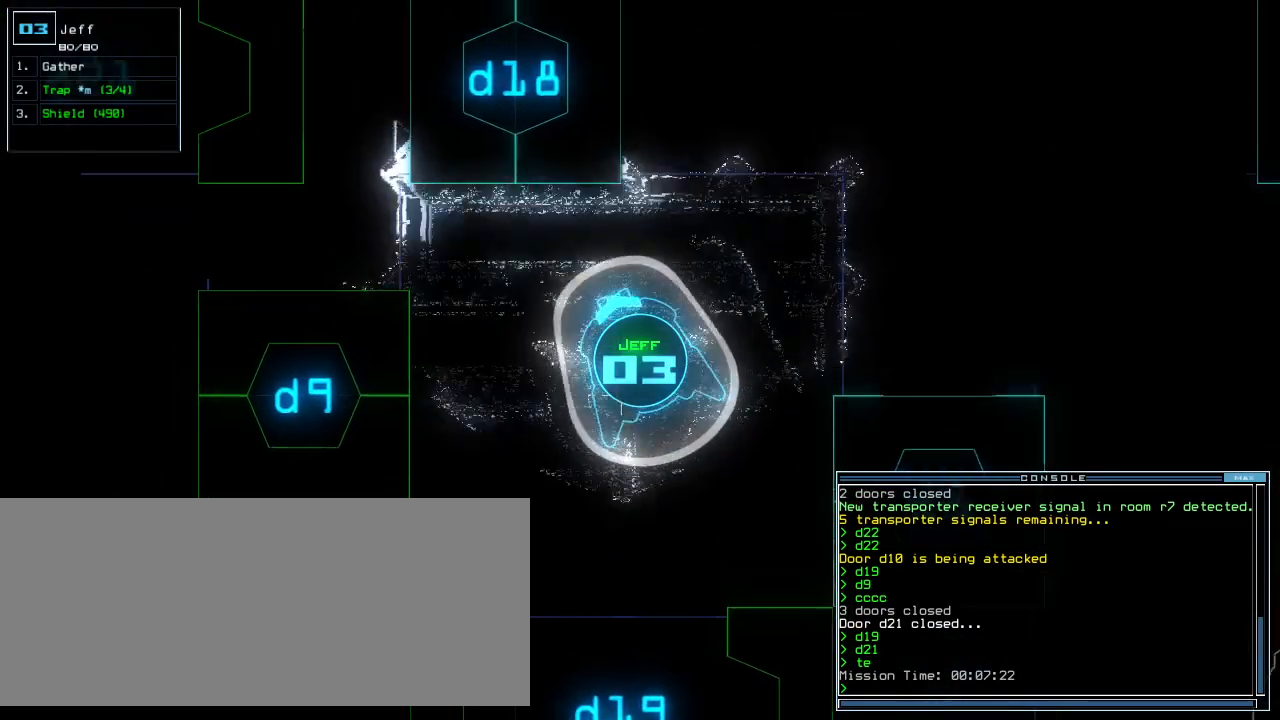
{"keys": ["left", "up"], "events": [[220, "left", "up"], [360, "left", "down"]]}
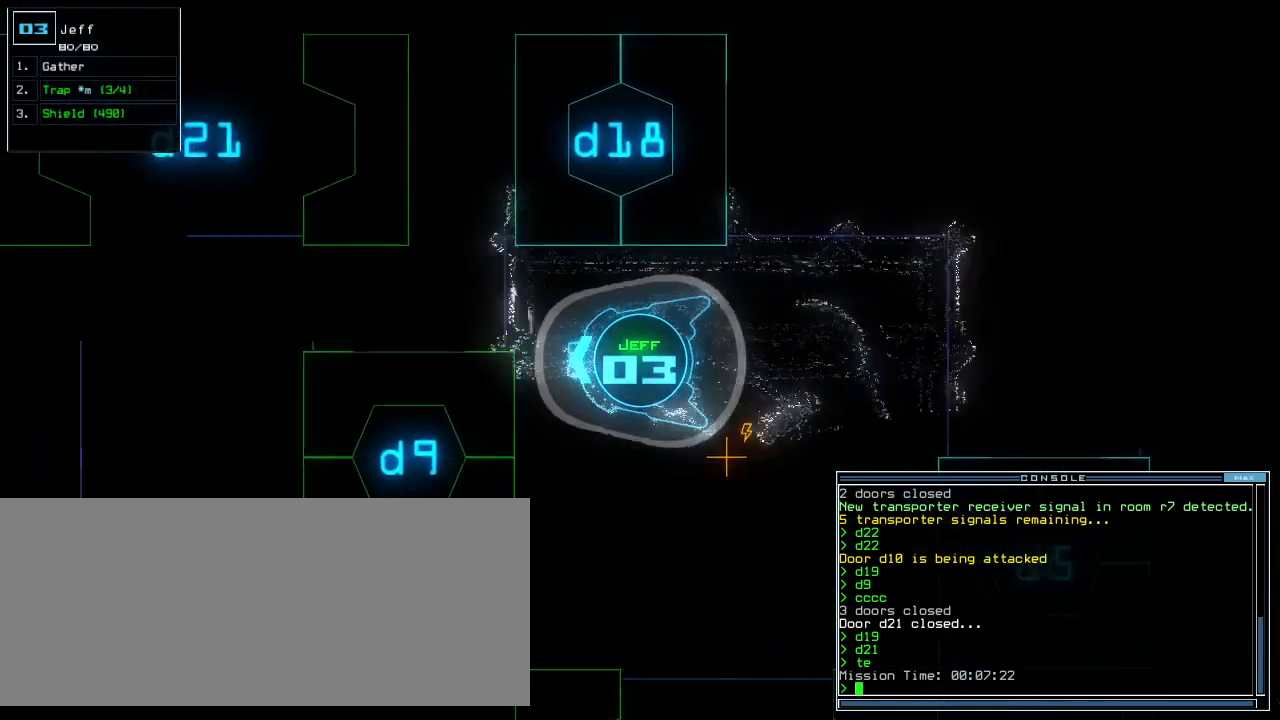
{"keys": [], "events": [[20, "left", "up"], [80, "up", "up"], [400, "right", "down"], [480, "right", "up"]]}
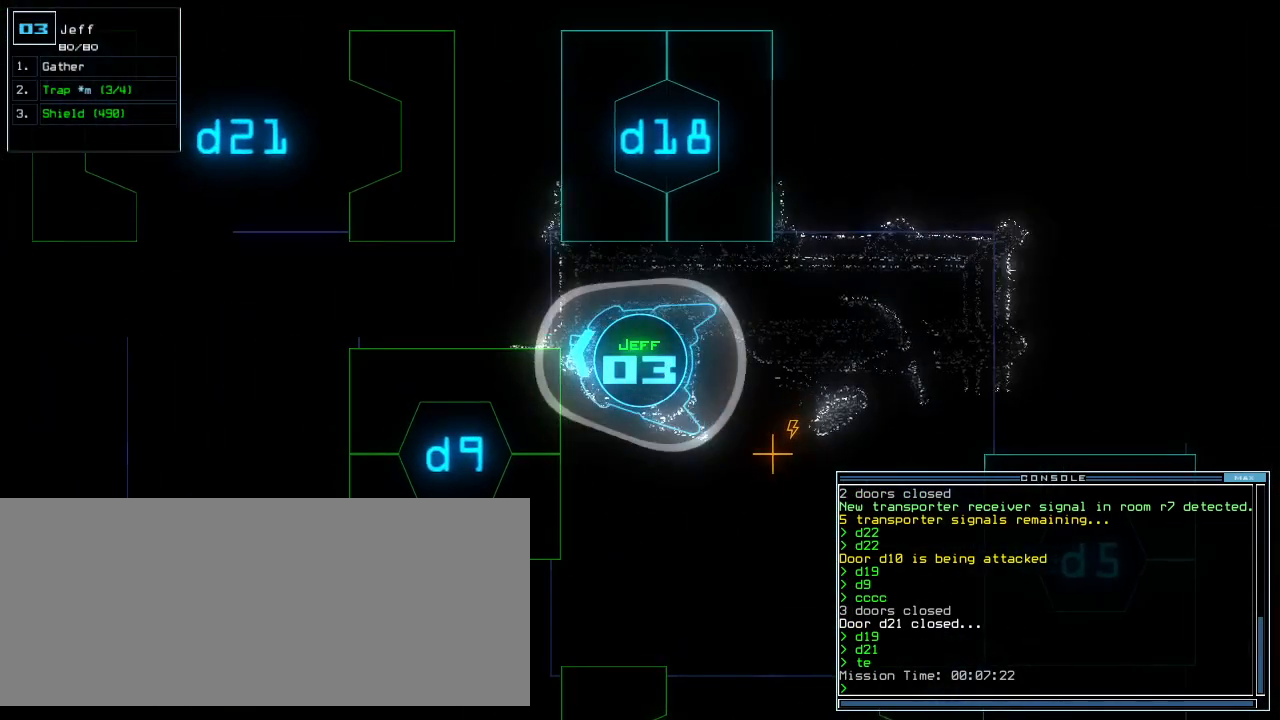
{"keys": [], "events": []}
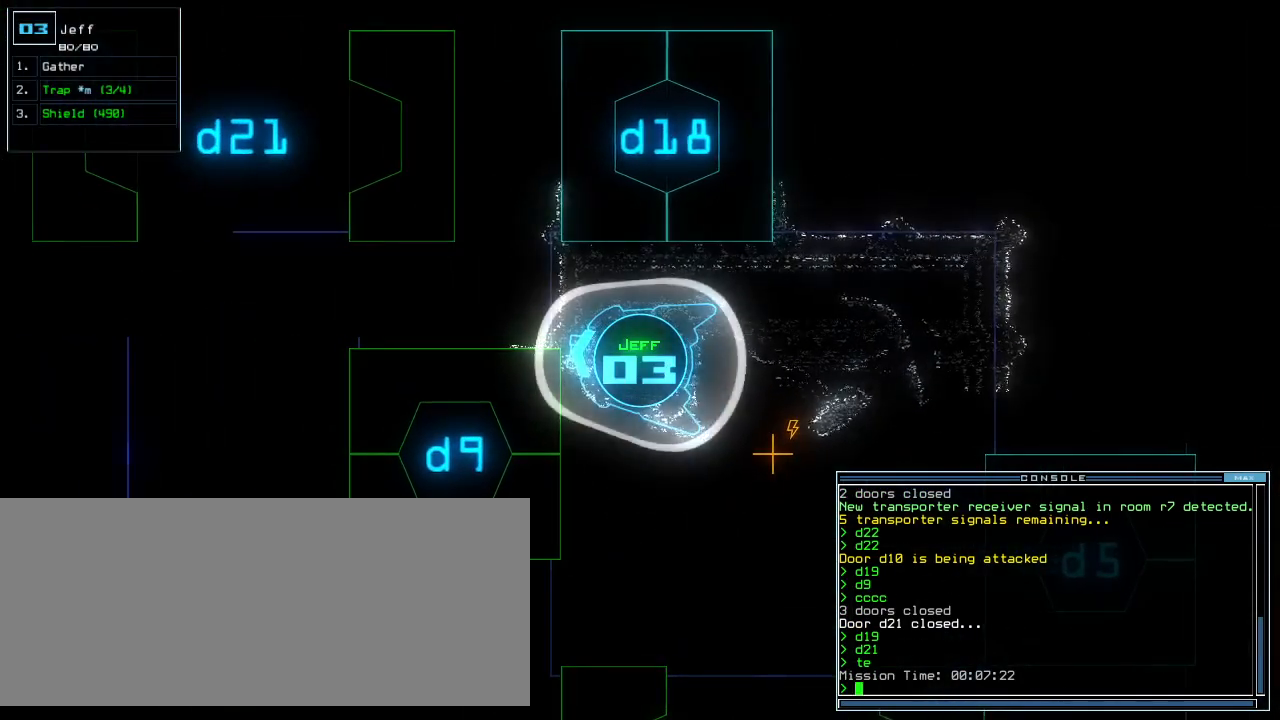
{"keys": [], "events": [[140, "space", "down"], [200, "space", "up"]]}
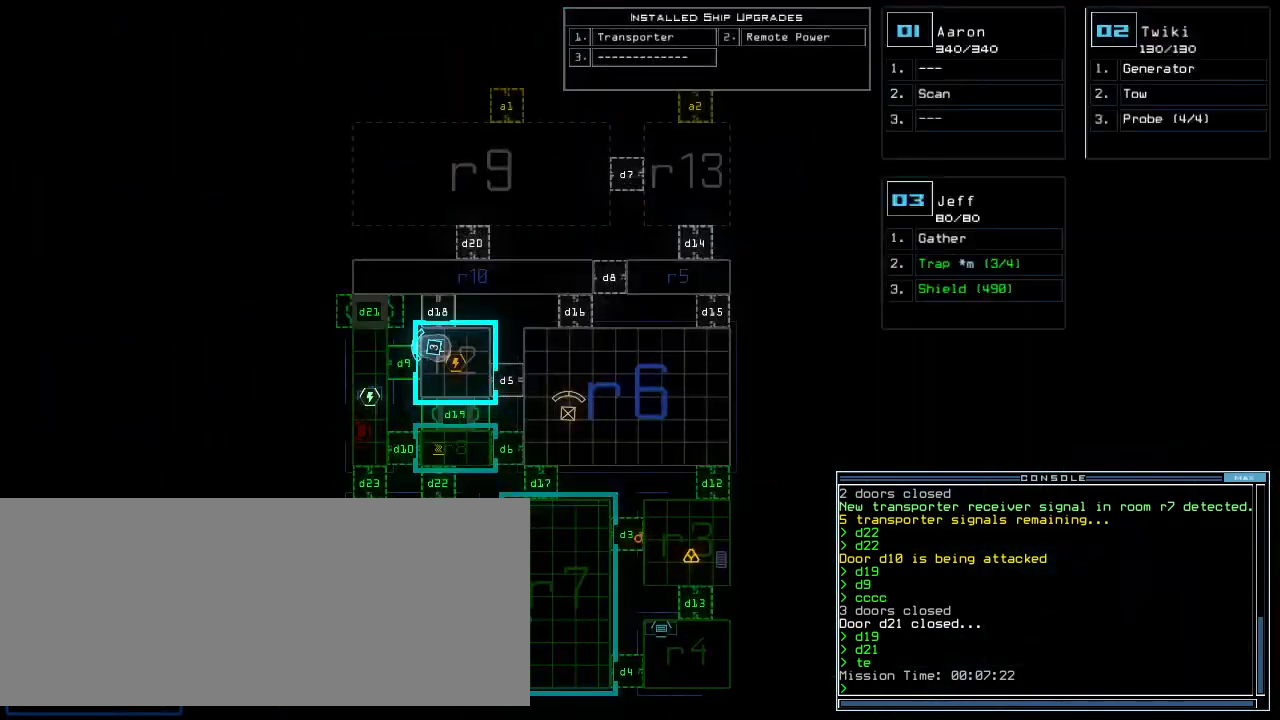
{"keys": [], "events": []}
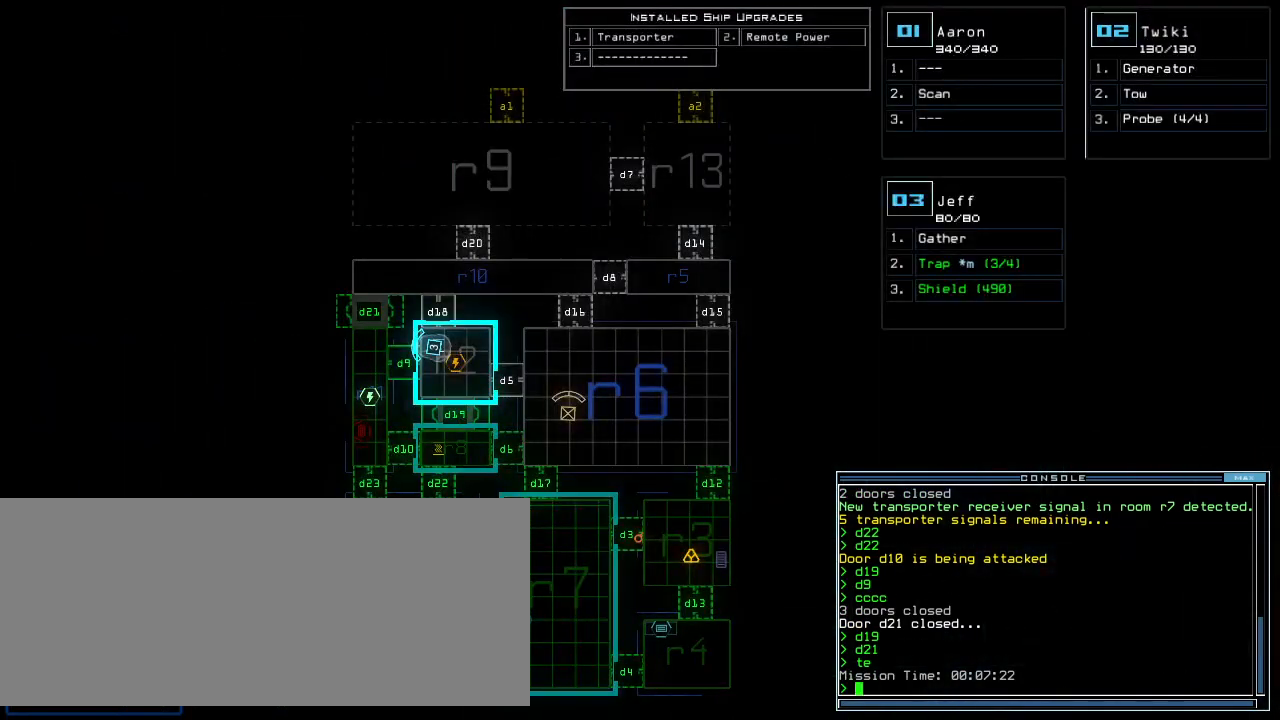
{"keys": [], "events": []}
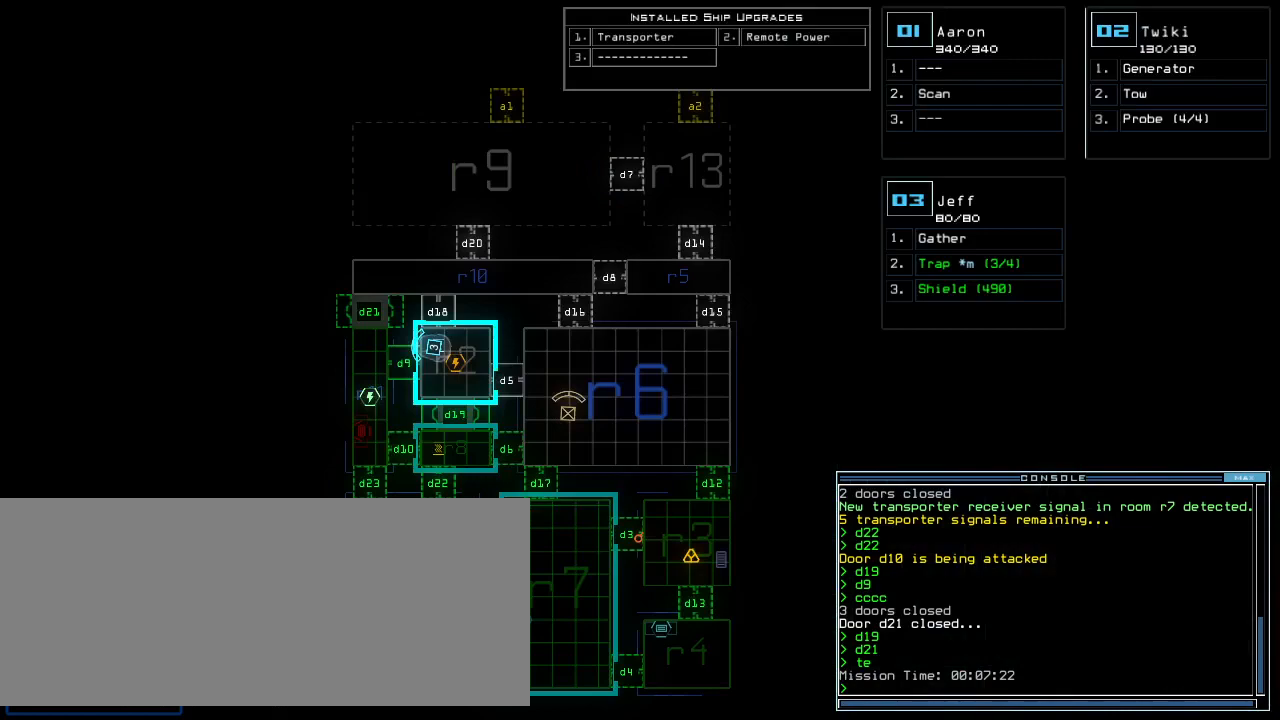
{"keys": [], "events": []}
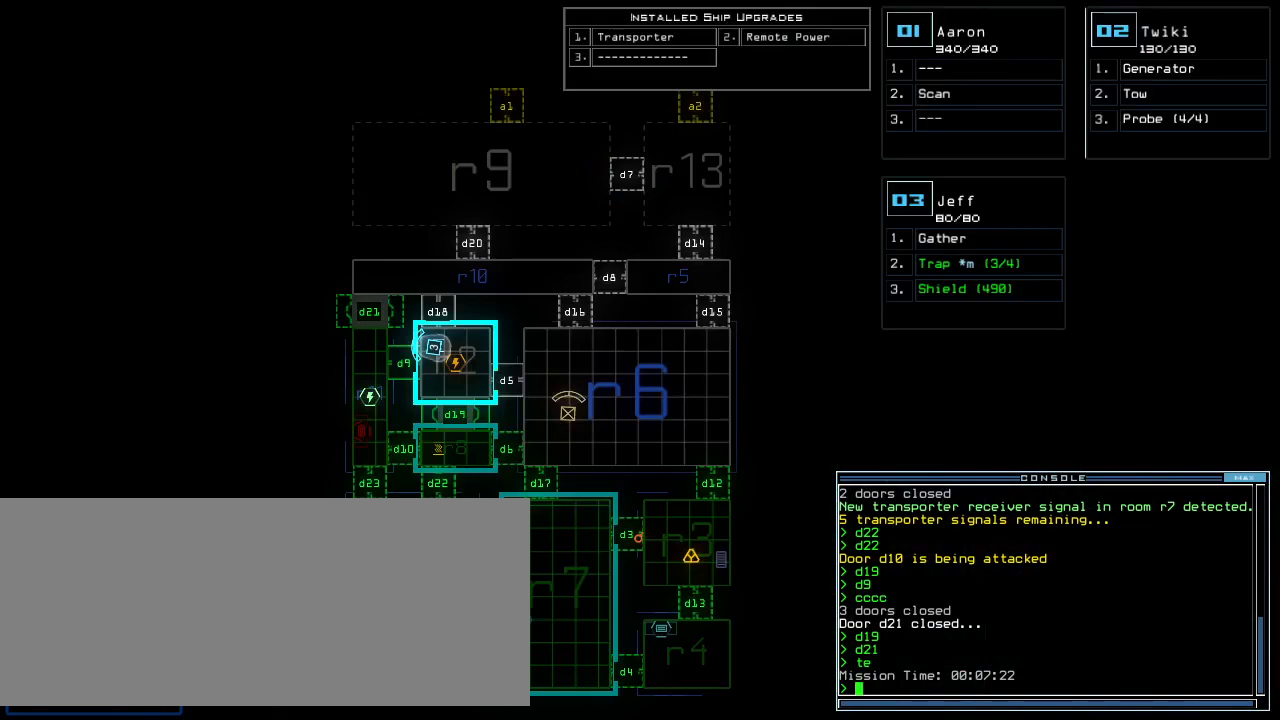
{"keys": [], "events": []}
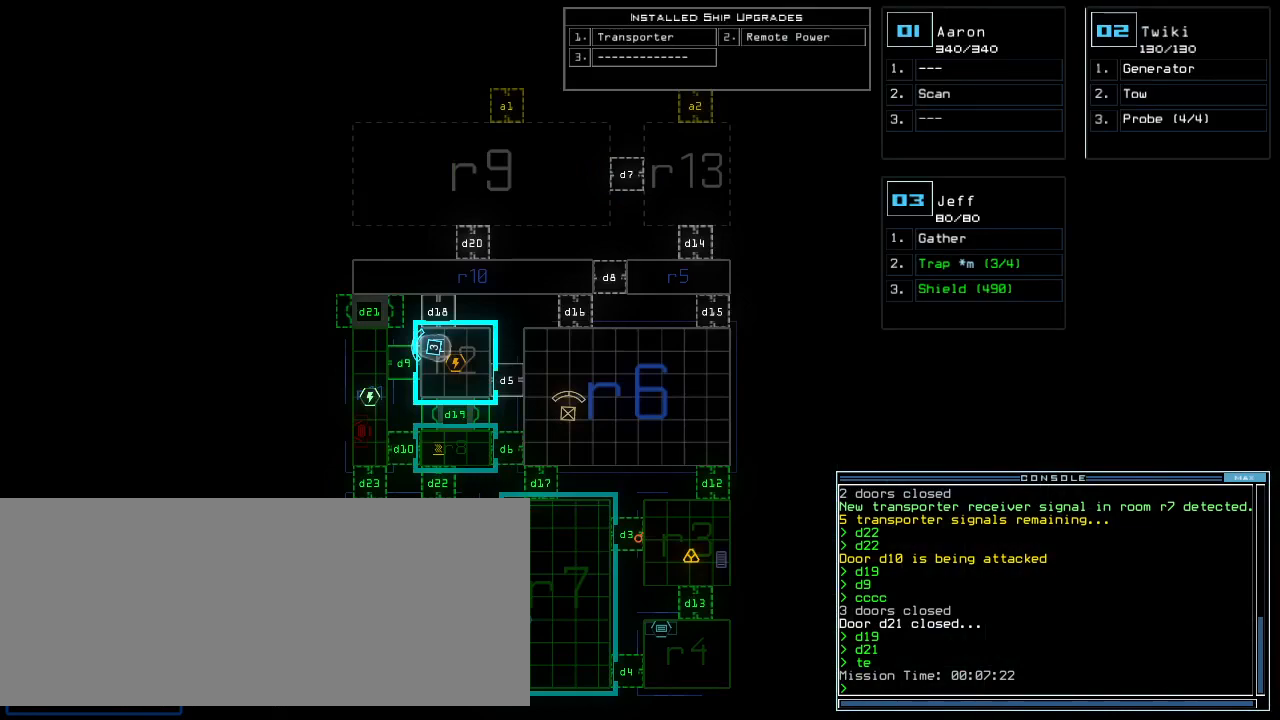
{"keys": [], "events": []}
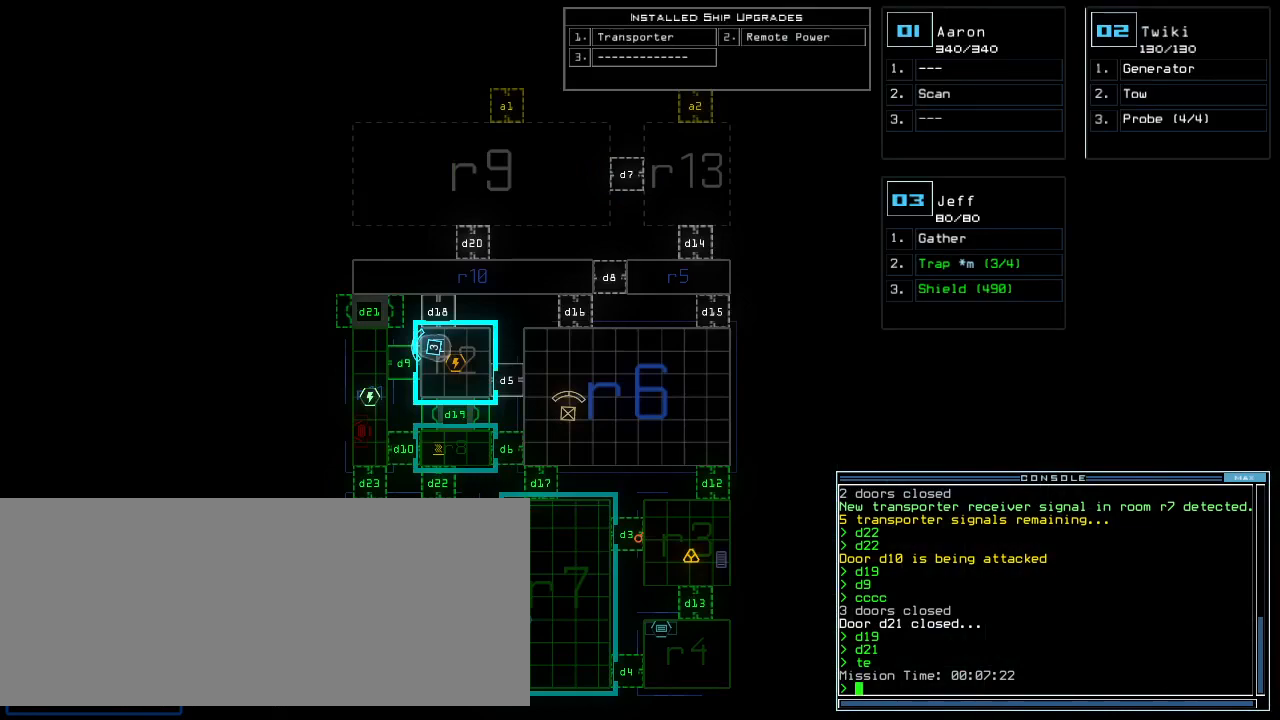
{"keys": [], "events": []}
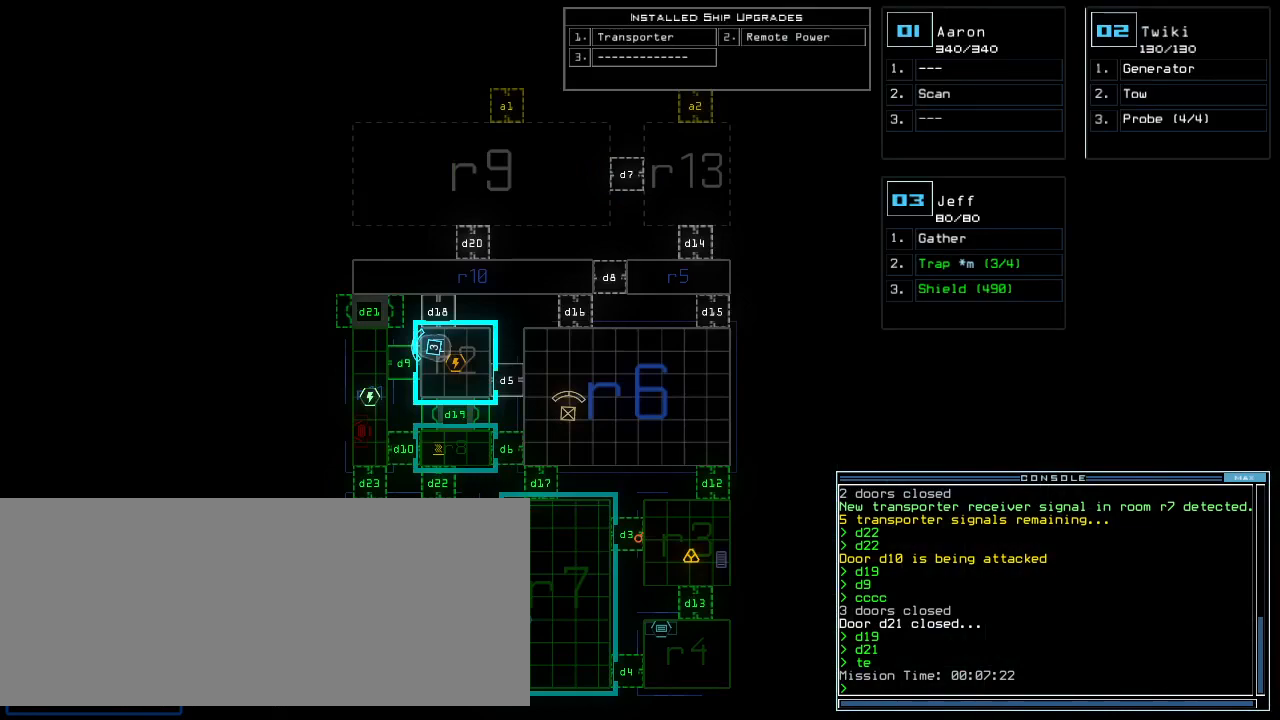
{"keys": [], "events": []}
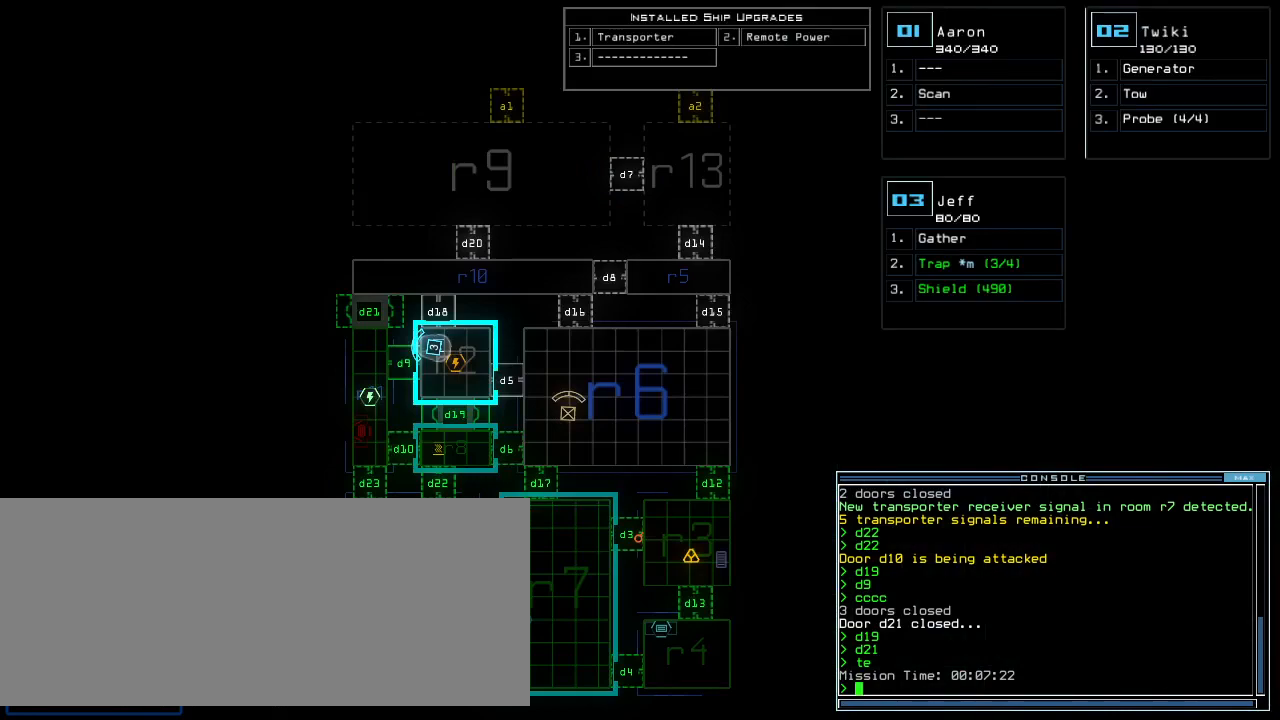
{"keys": [], "events": [[240, "3", "down"], [320, "3", "up"]]}
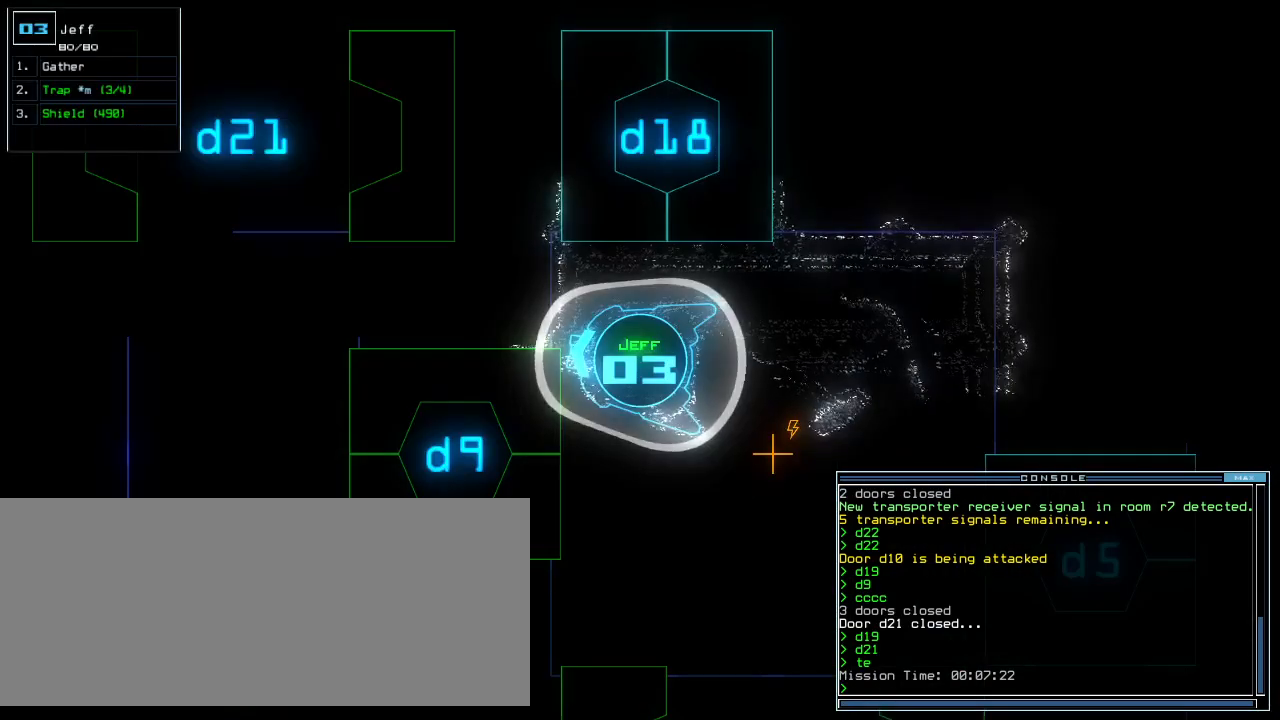
{"keys": [], "events": []}
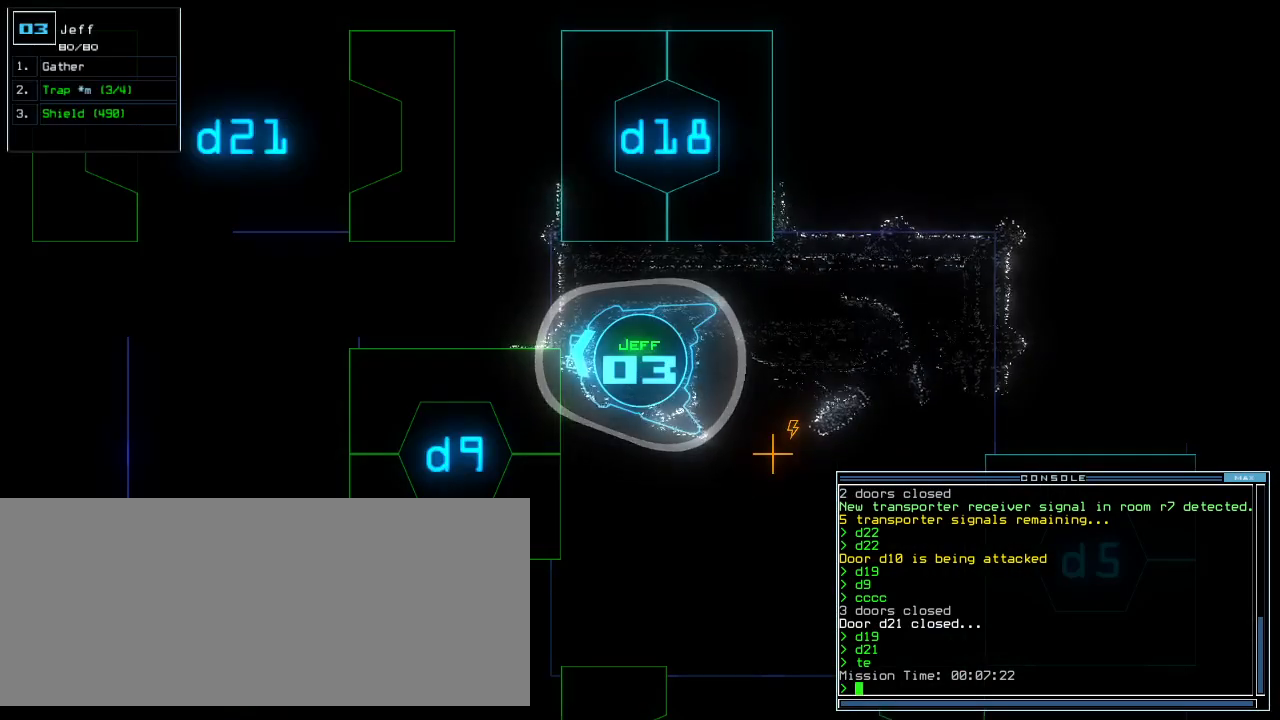
{"keys": [], "events": [[160, "left", "down"], [220, "left", "up"]]}
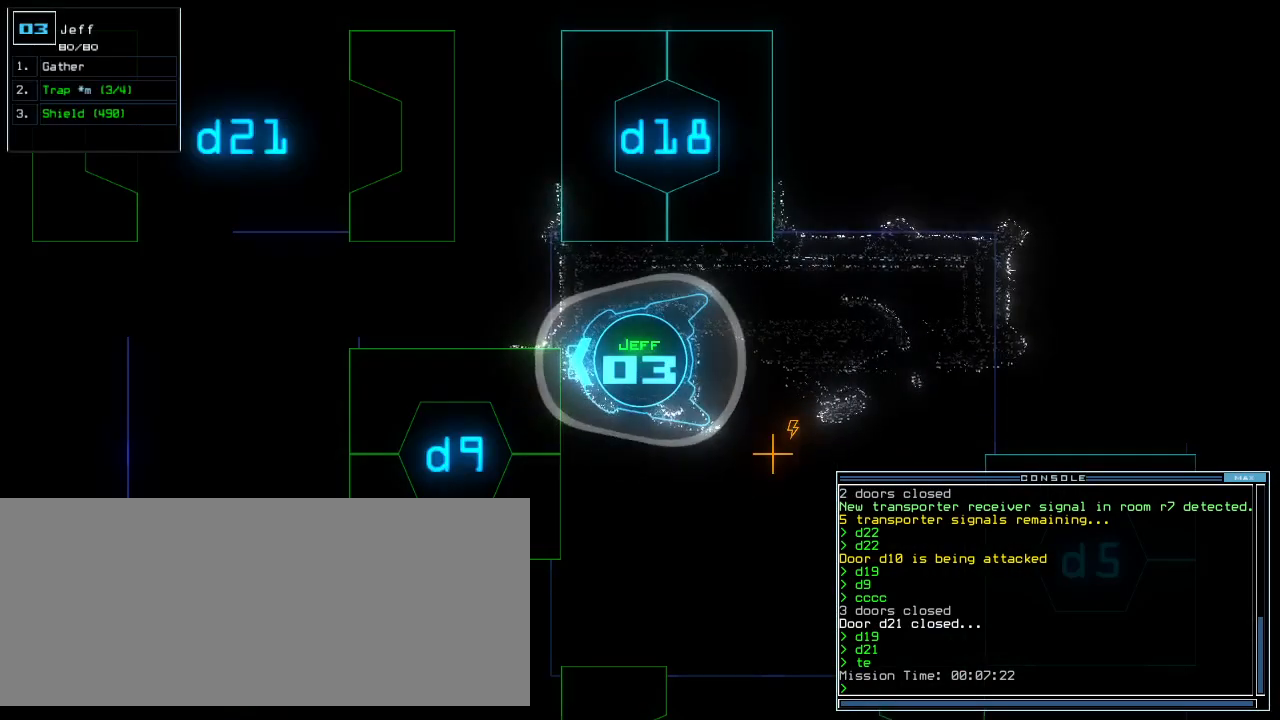
{"keys": [], "events": []}
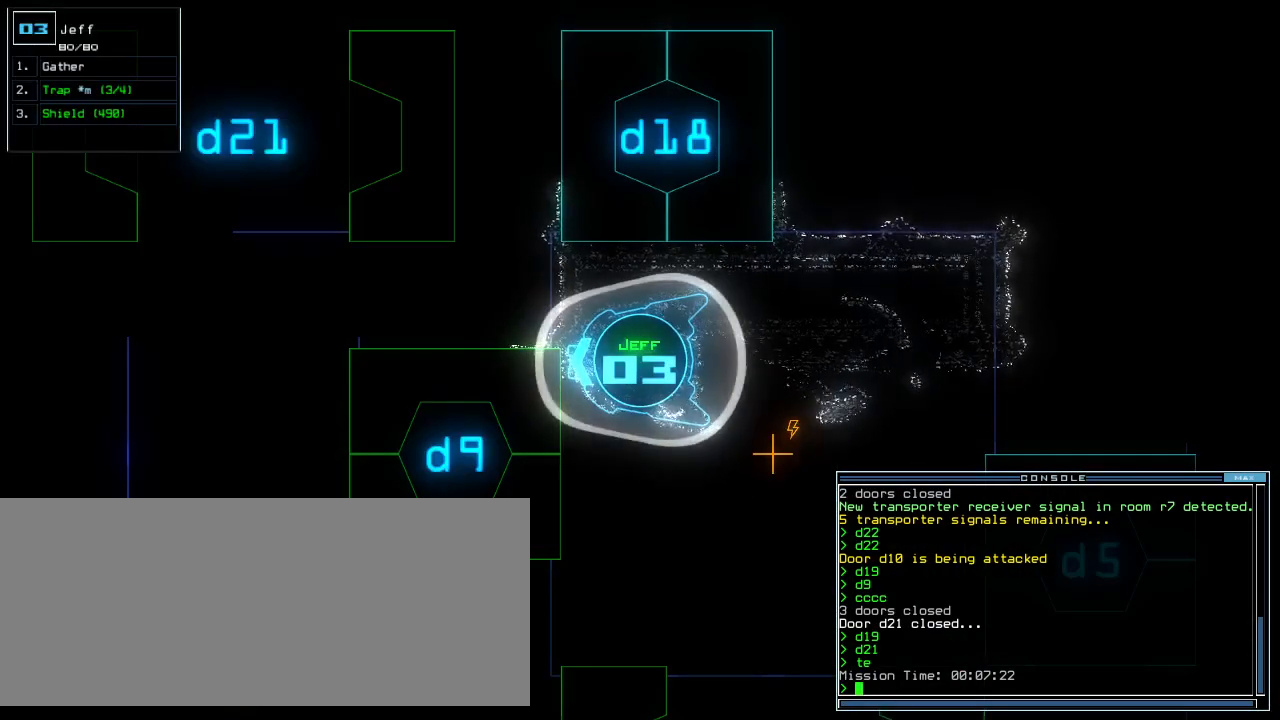
{"keys": [], "events": []}
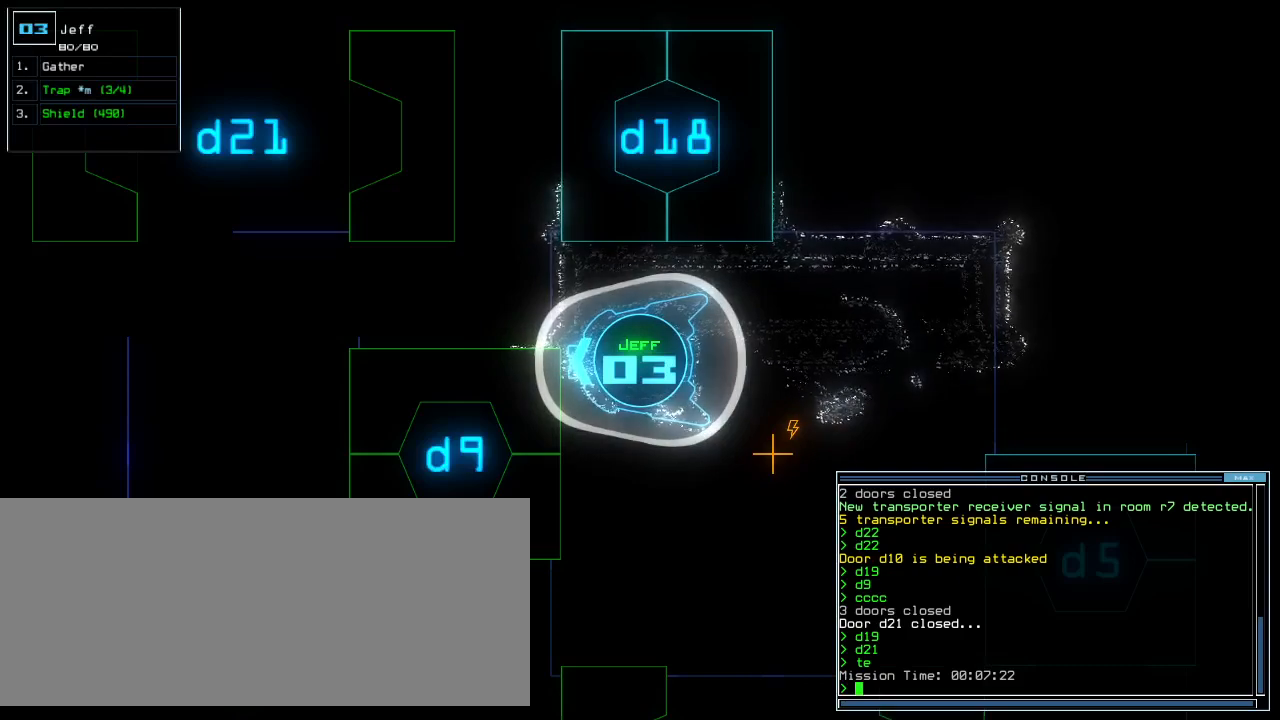
{"keys": [], "events": []}
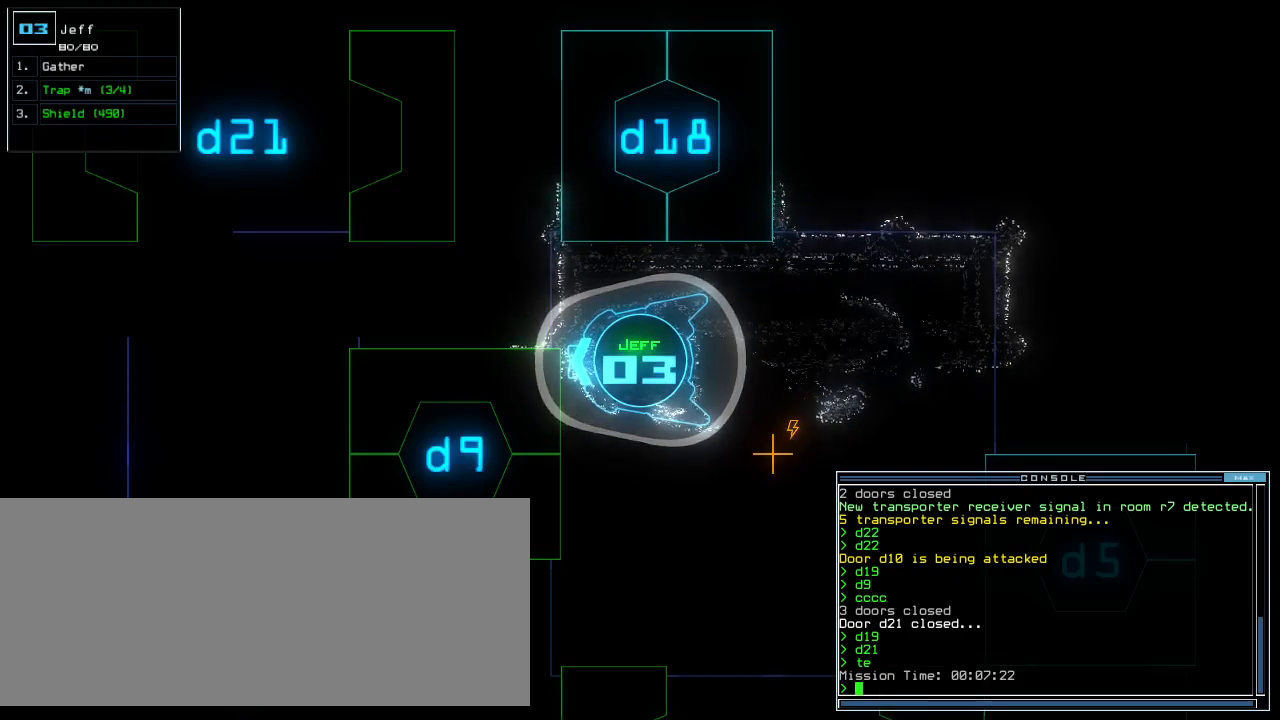
{"keys": ["down", "right"], "events": [[100, "right", "down"], [240, "down", "down"]]}
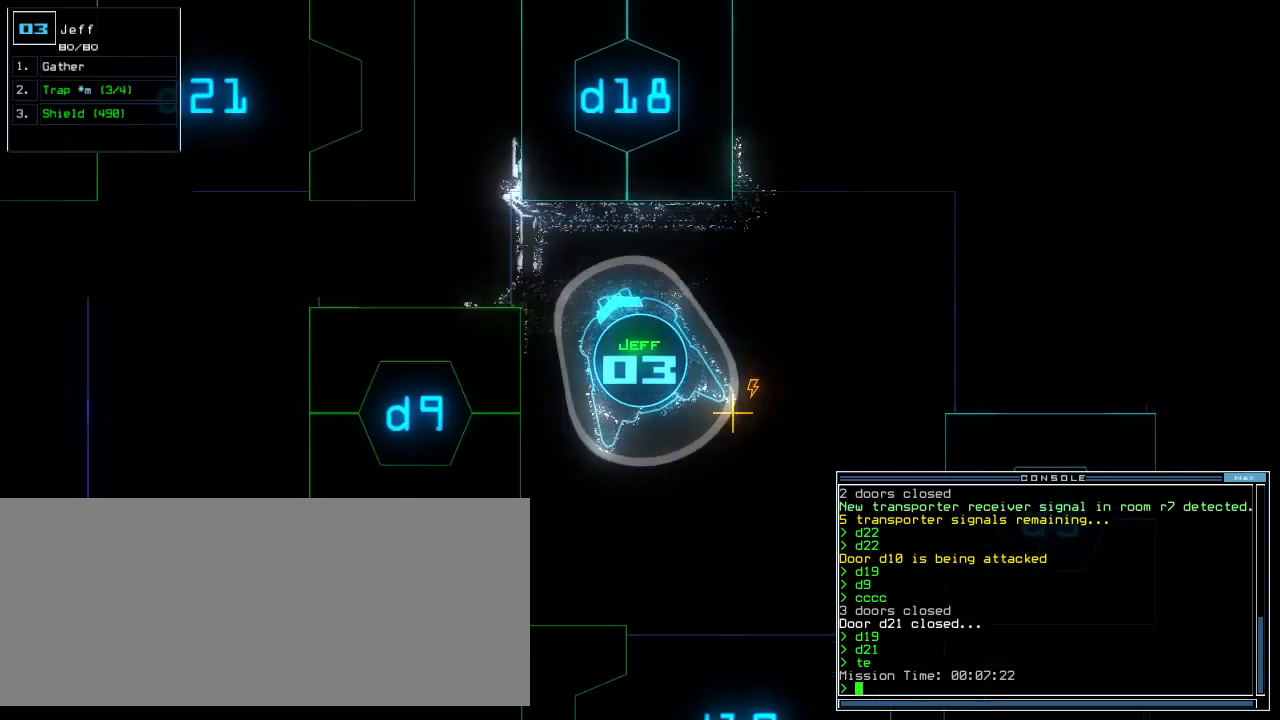
{"keys": ["down"], "events": [[60, "right", "up"]]}
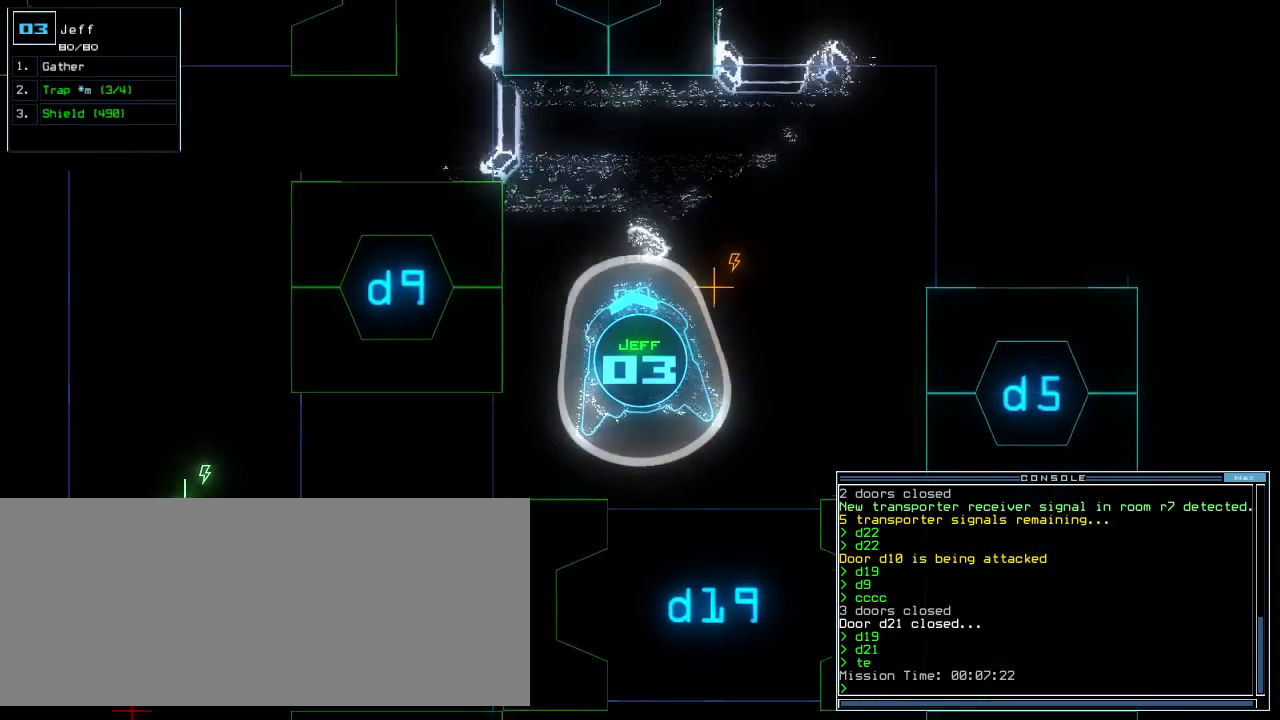
{"keys": ["down"], "events": [[20, "left", "down"], [160, "left", "up"], [280, "right", "down"], [480, "right", "up"]]}